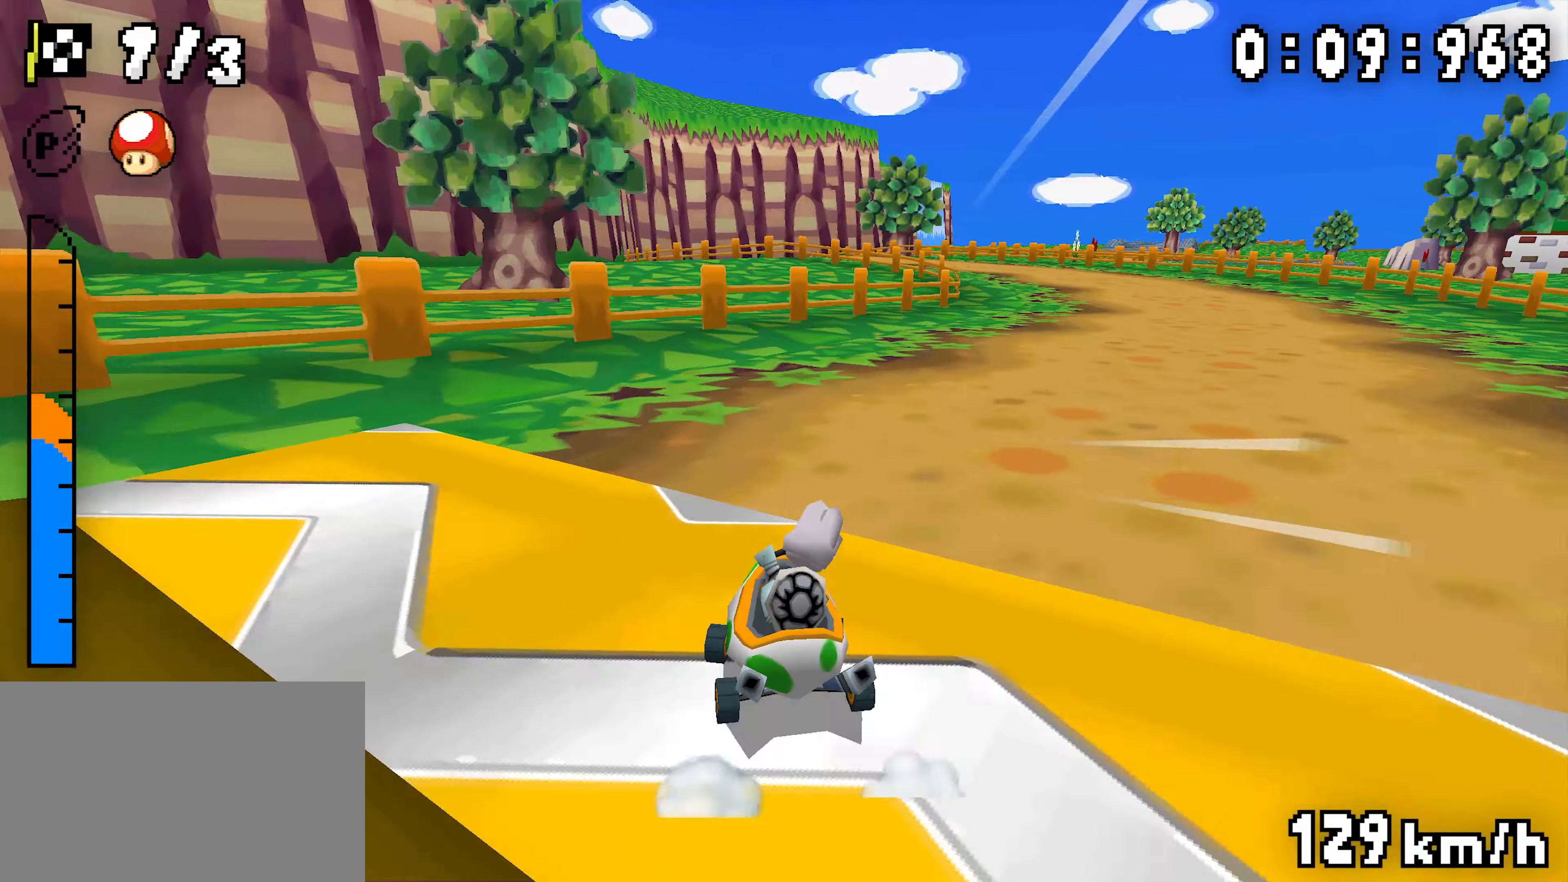
Gameplay with a controller (Nintendo layout); each line is a JSON object with the inputs held at the frame after it. "events" lists button and stick changes between this image and that frame as [ms after this image, input, new state], when the widget could be followed in between. Not read: DPAD_DOWN DPAD_LEFT DPAD_UP L3 R3.
{"buttons": ["A", "R1"], "events": [[100, "DPAD_RIGHT", "up"], [316, "DPAD_RIGHT", "down"], [466, "DPAD_RIGHT", "up"]]}
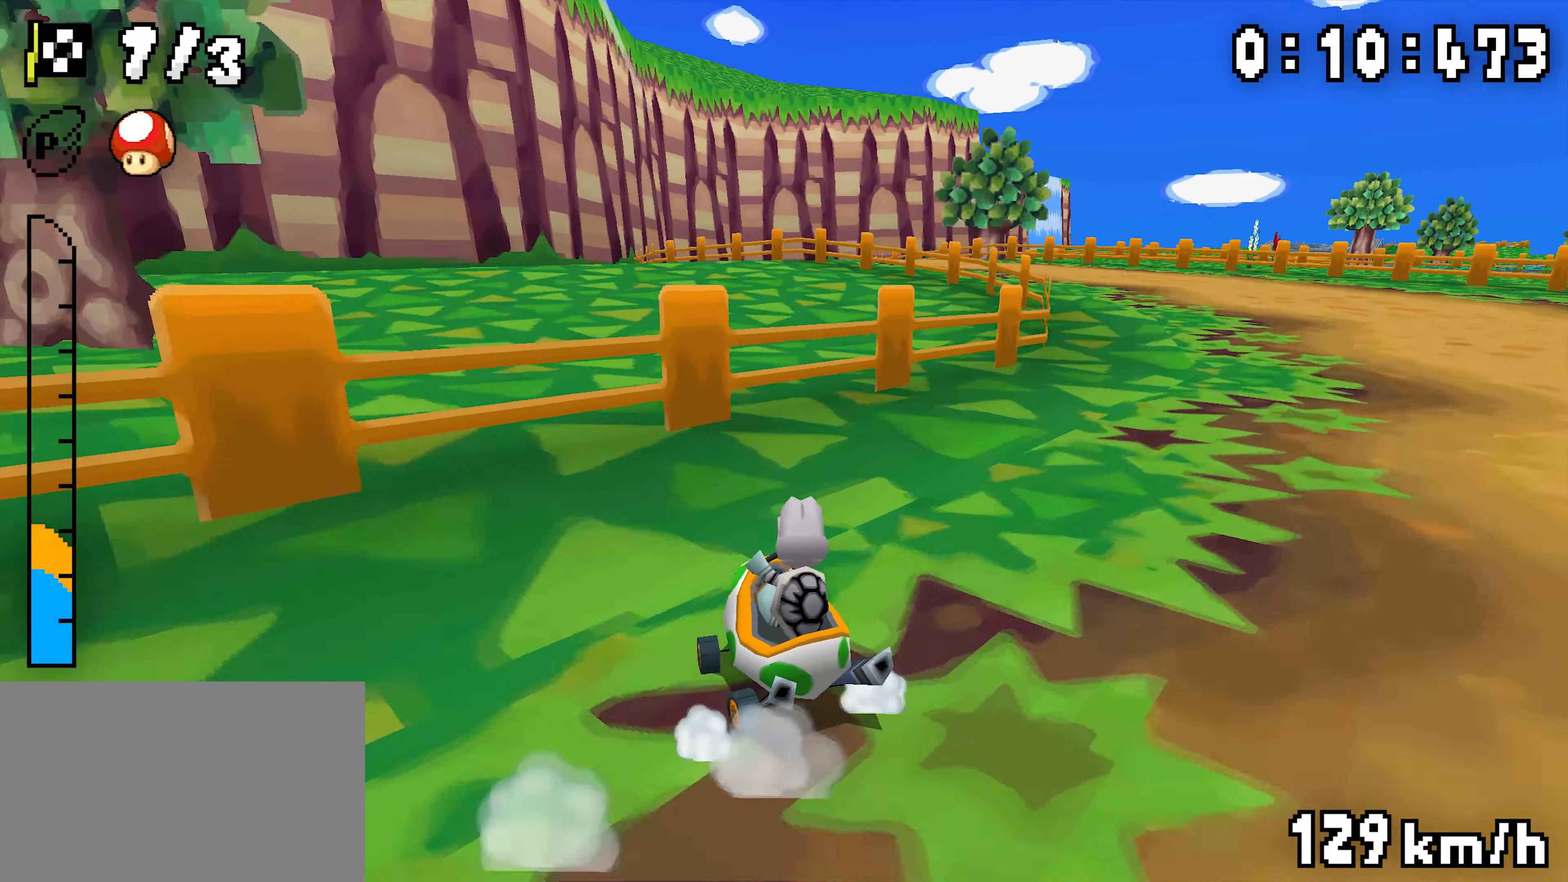
{"buttons": ["A", "R1", "DPAD_RIGHT"], "events": [[166, "DPAD_RIGHT", "down"], [283, "DPAD_RIGHT", "up"], [500, "DPAD_RIGHT", "down"]]}
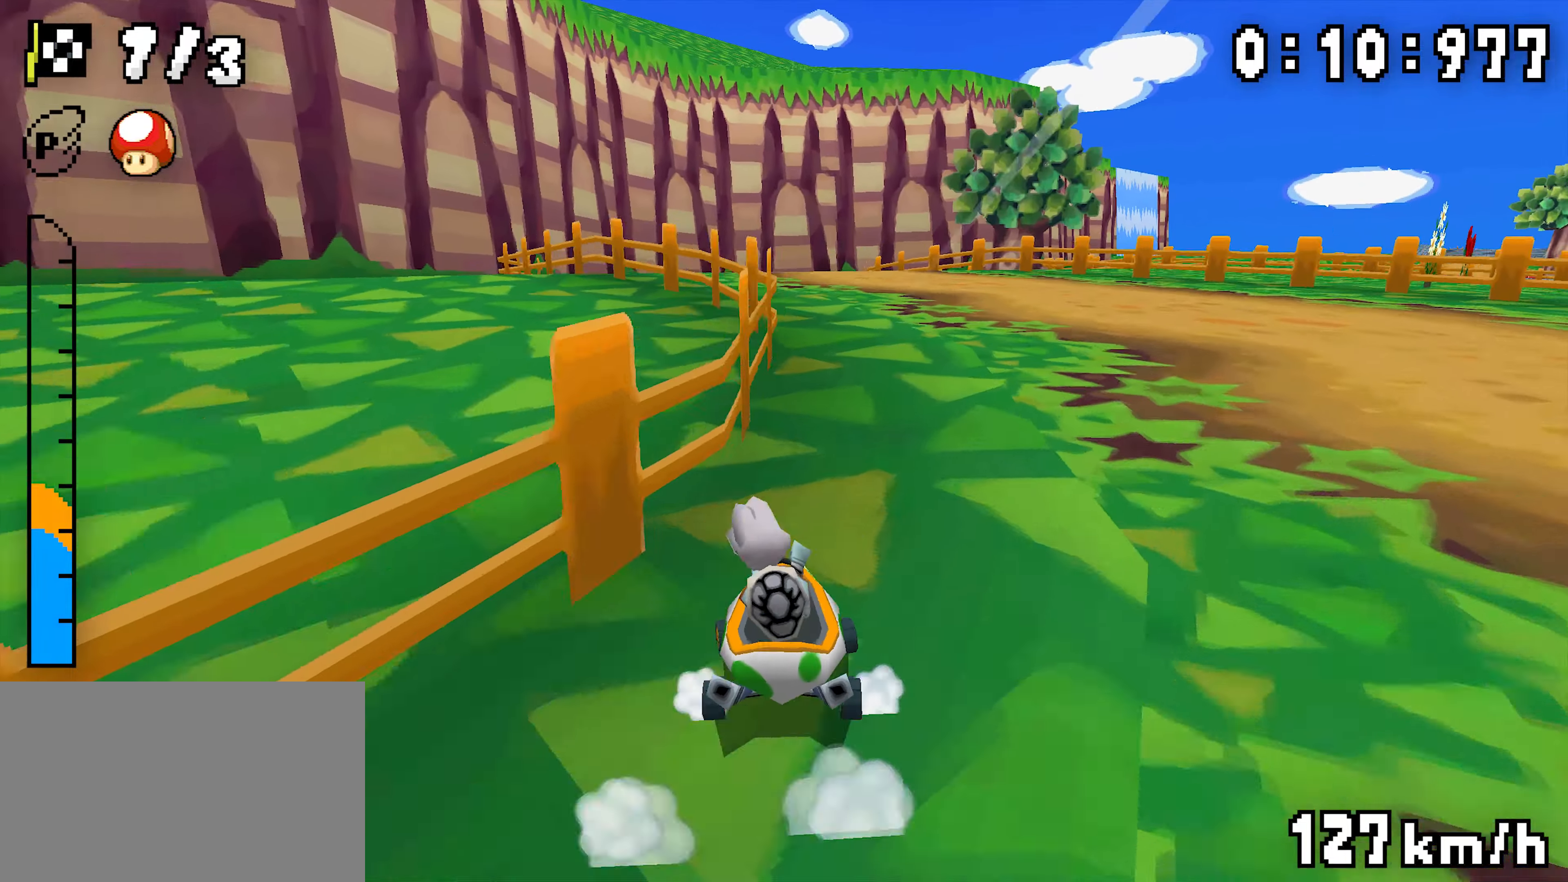
{"buttons": ["A", "R1"], "events": [[150, "DPAD_RIGHT", "up"]]}
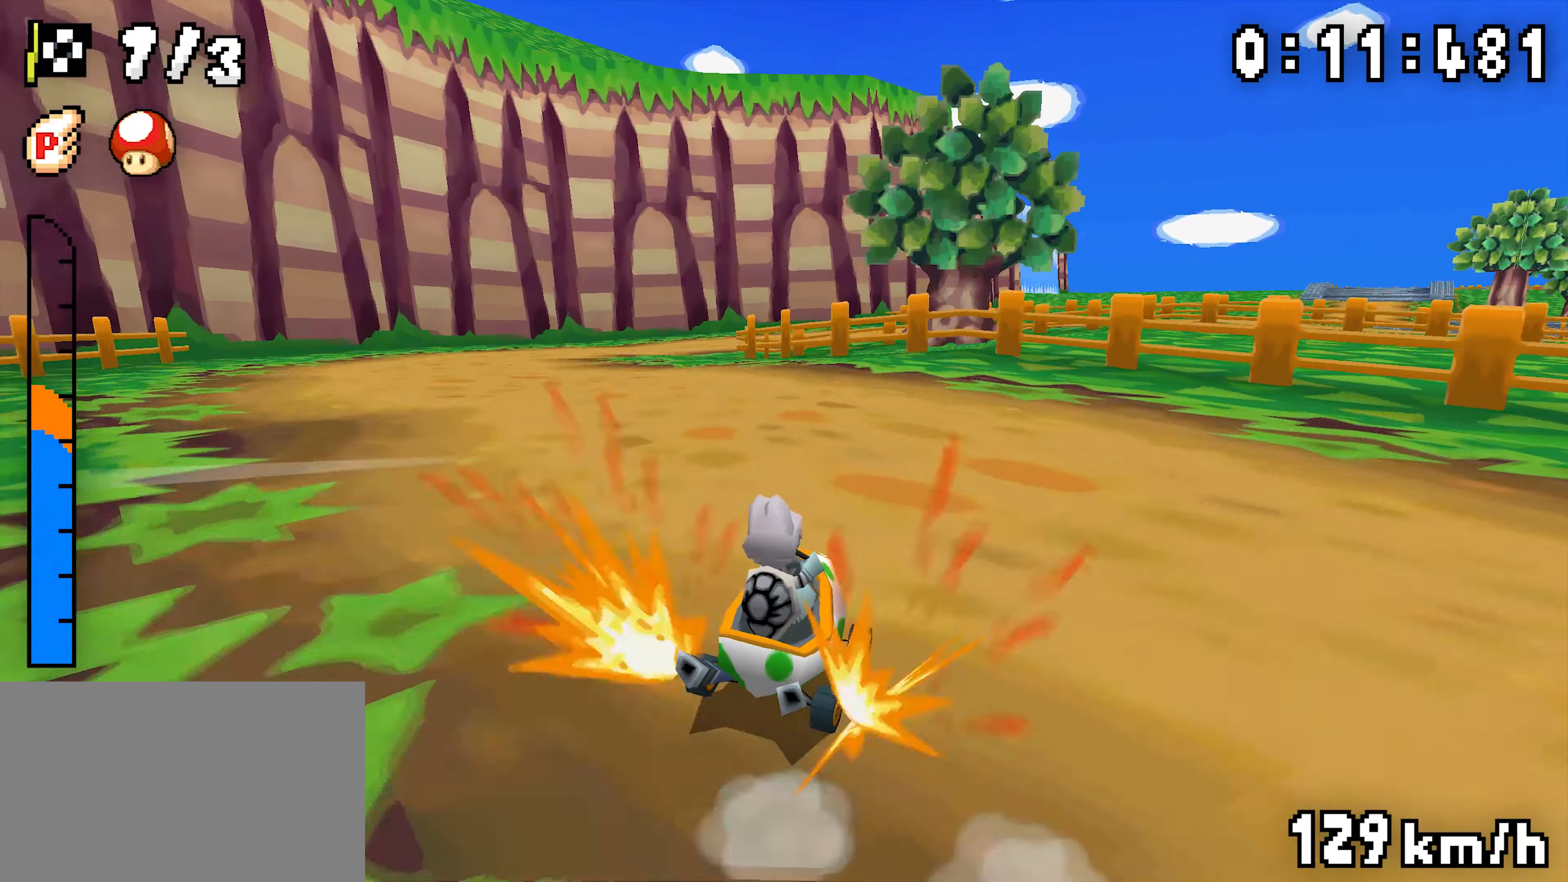
{"buttons": ["A", "R1", "DPAD_RIGHT"], "events": [[83, "DPAD_RIGHT", "down"], [250, "DPAD_RIGHT", "up"], [483, "DPAD_RIGHT", "down"]]}
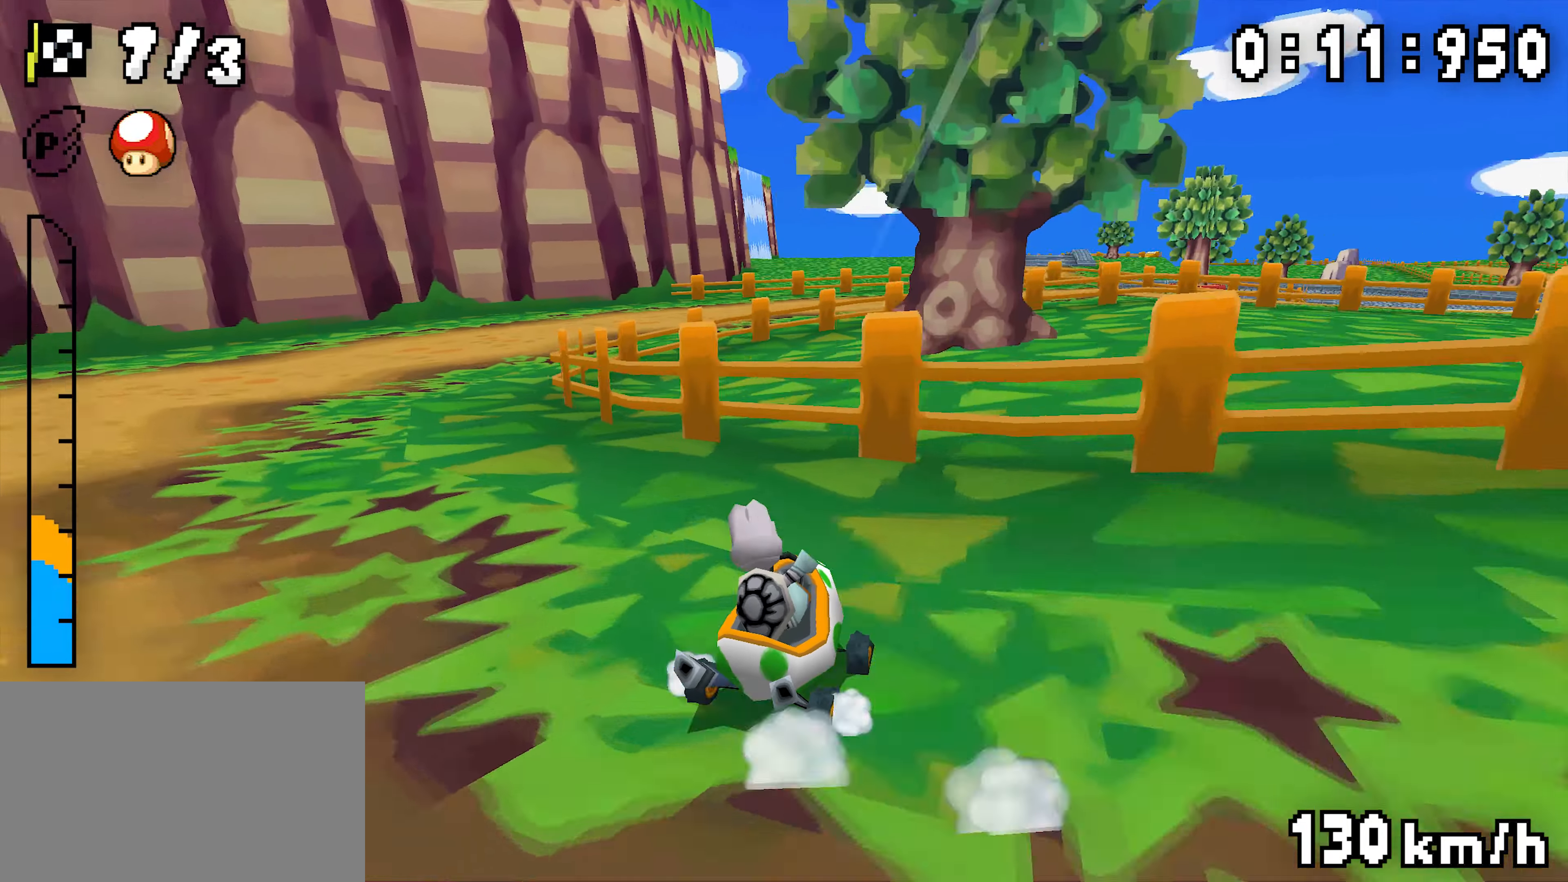
{"buttons": ["A", "DPAD_RIGHT"], "events": [[116, "DPAD_RIGHT", "up"], [400, "DPAD_RIGHT", "down"], [400, "R1", "up"]]}
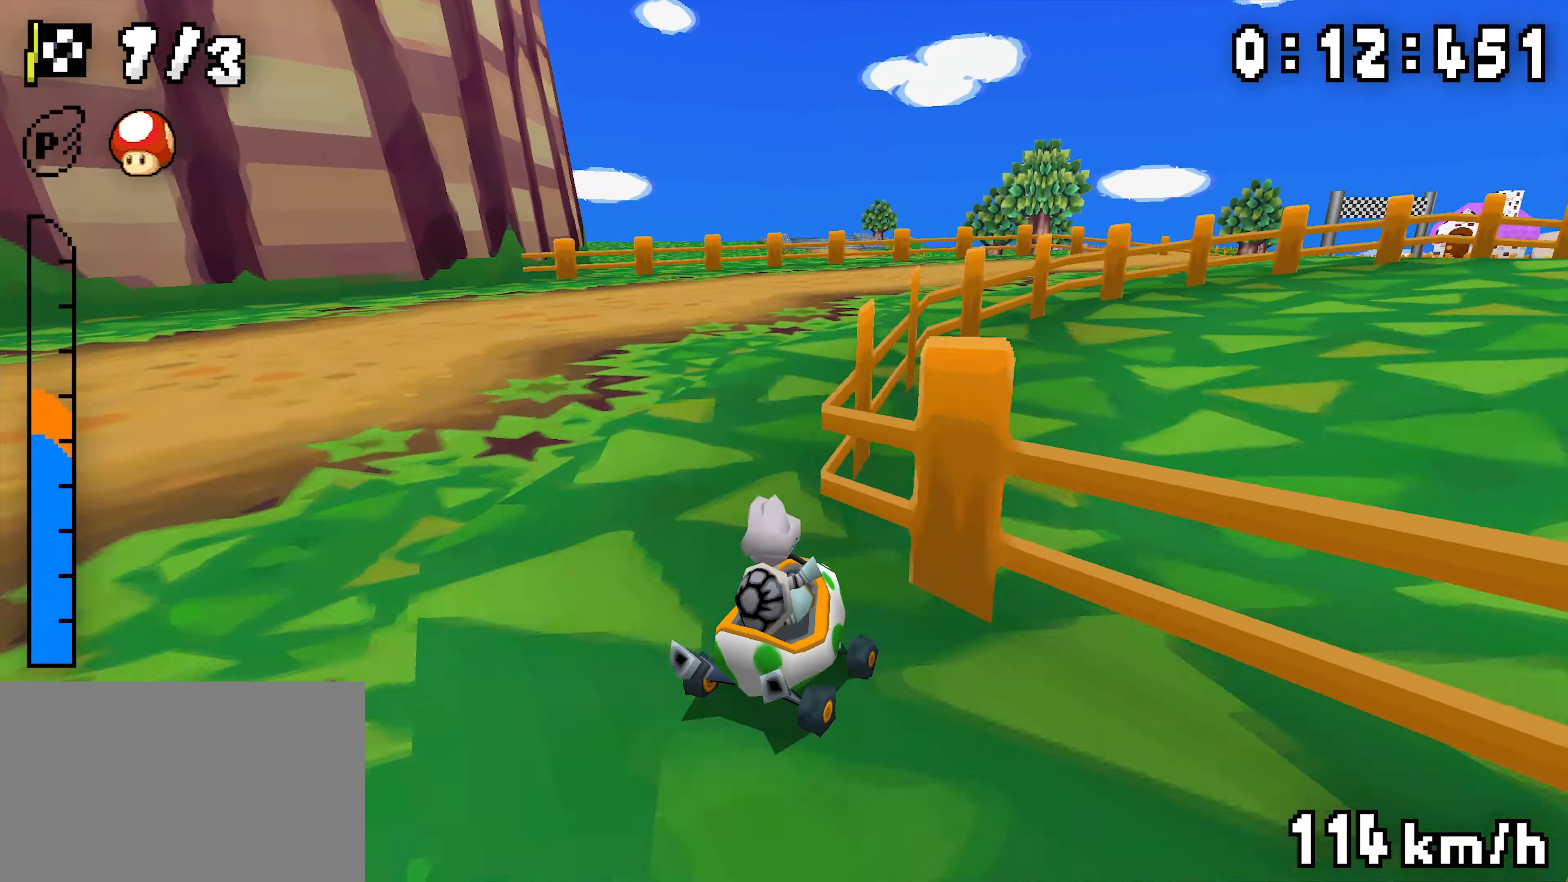
{"buttons": ["A", "R1"], "events": [[316, "DPAD_RIGHT", "up"], [350, "R1", "down"]]}
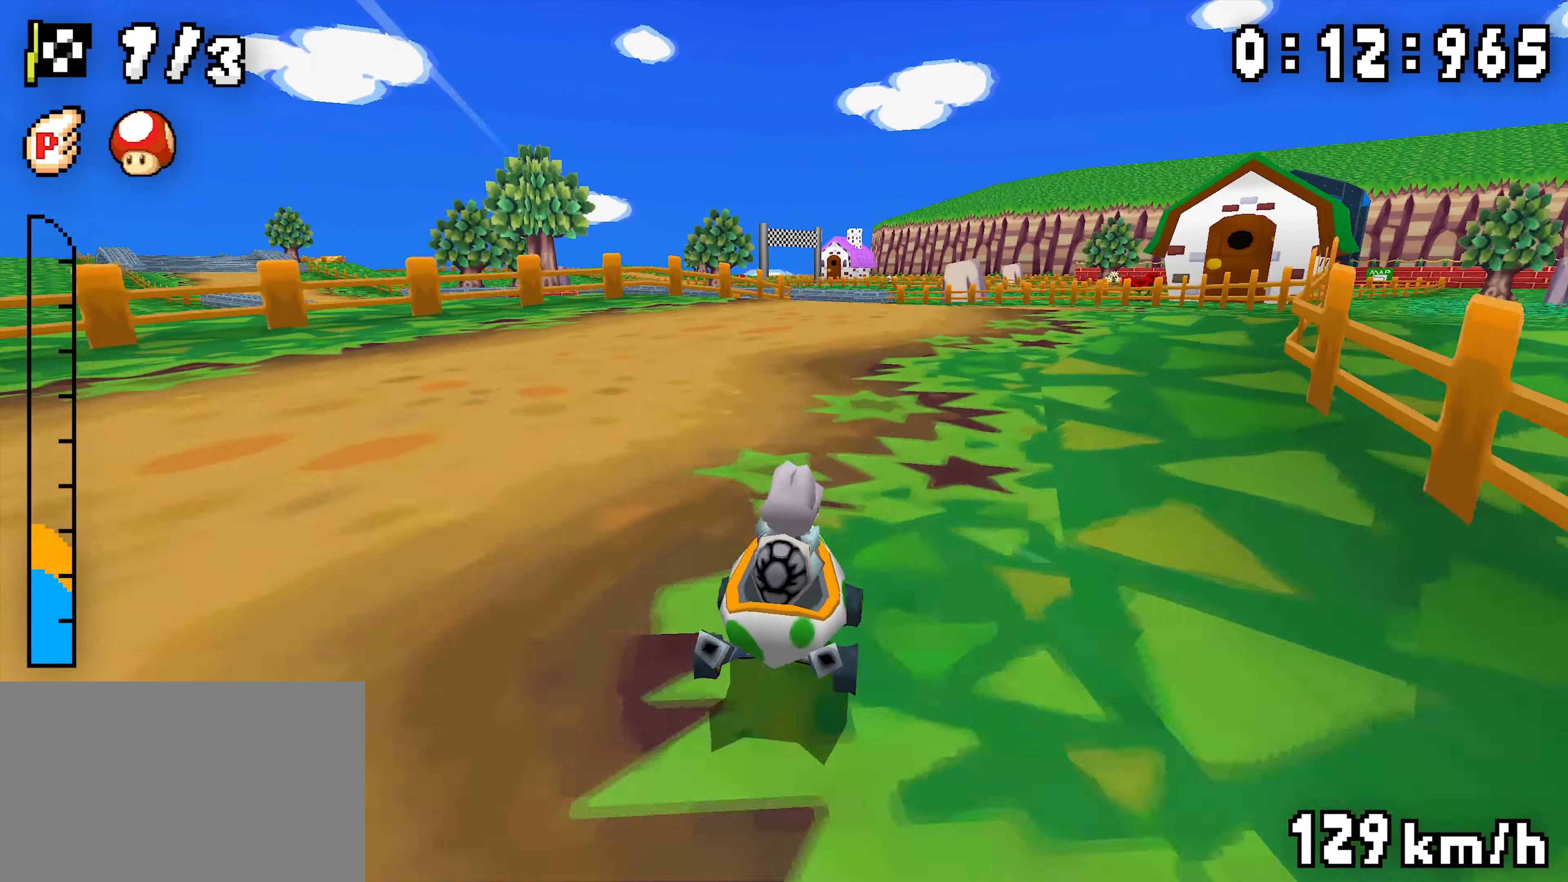
{"buttons": ["A", "R1", "DPAD_RIGHT"], "events": [[133, "DPAD_RIGHT", "down"], [300, "DPAD_RIGHT", "up"], [500, "DPAD_RIGHT", "down"]]}
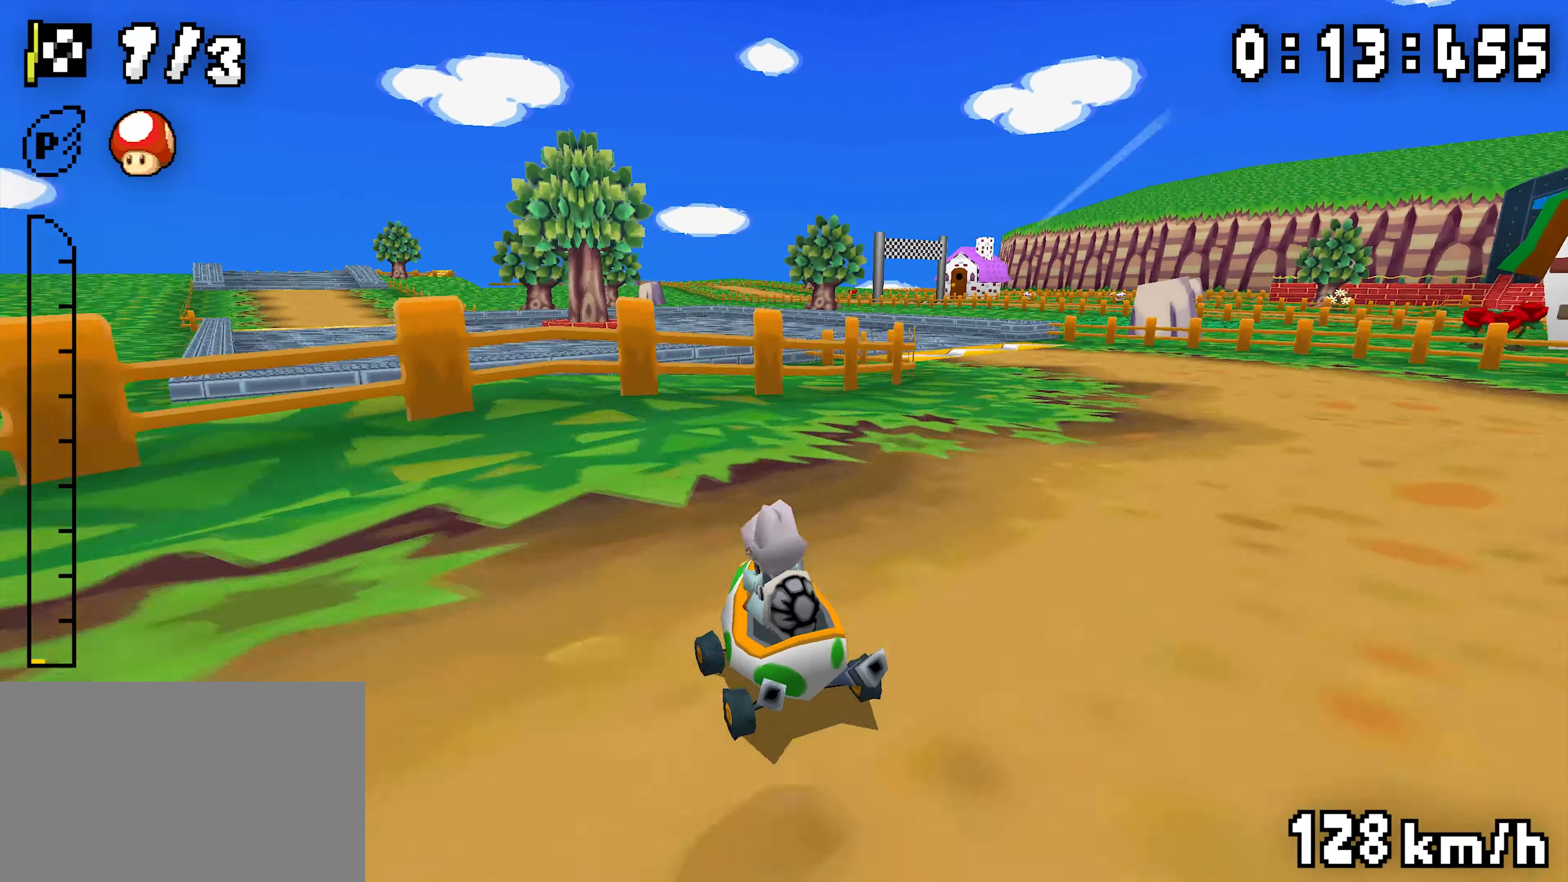
{"buttons": ["A", "R1"], "events": [[150, "DPAD_RIGHT", "up"], [250, "DPAD_RIGHT", "down"], [433, "DPAD_RIGHT", "up"]]}
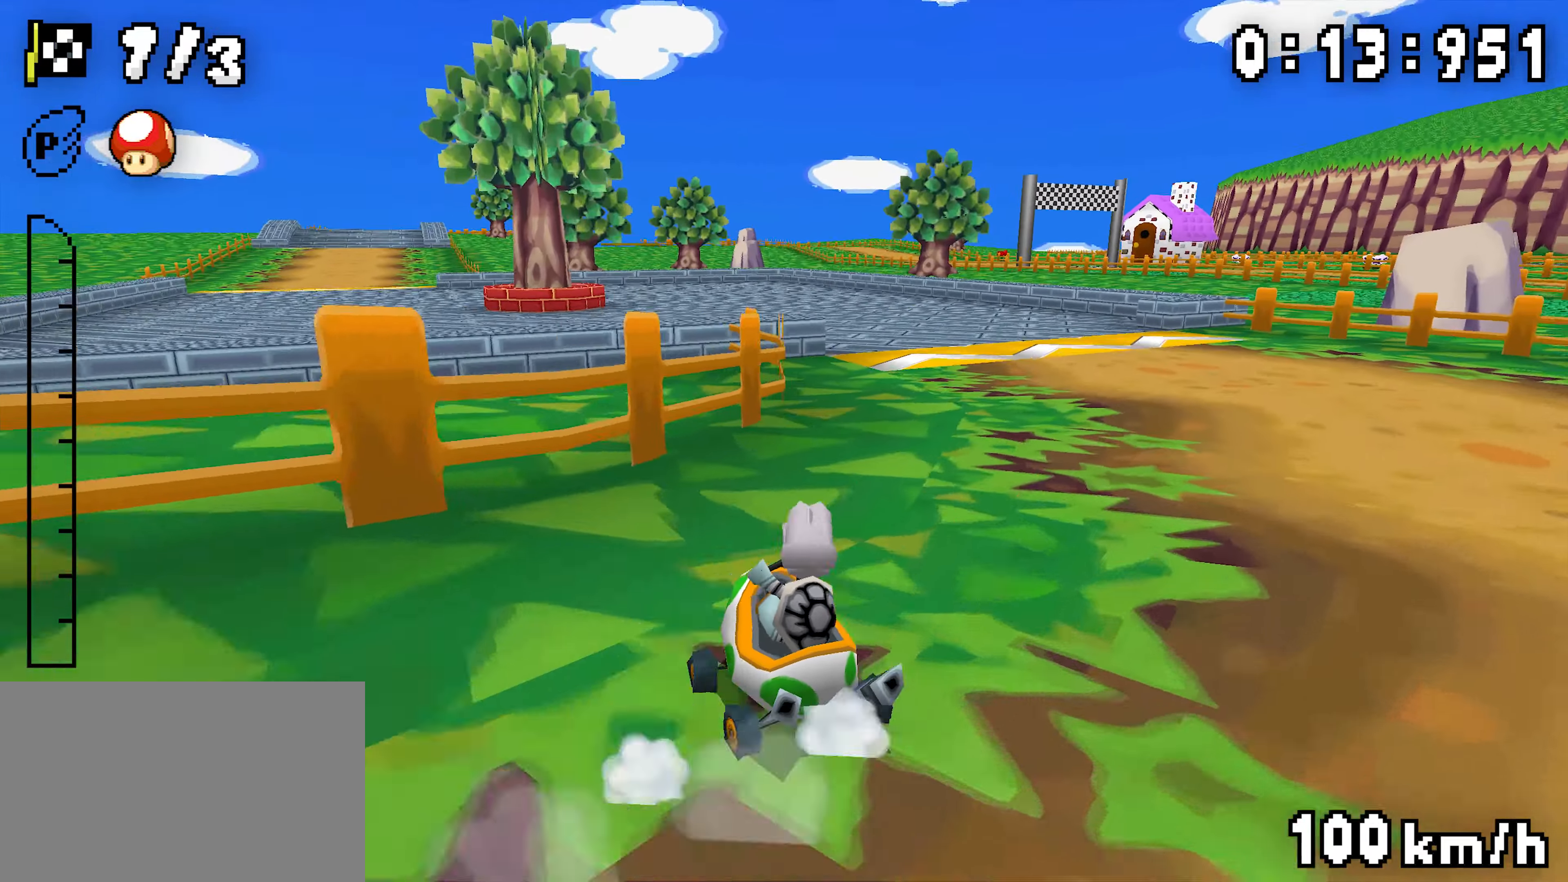
{"buttons": ["A", "R1"], "events": [[183, "R1", "up"], [250, "R1", "down"]]}
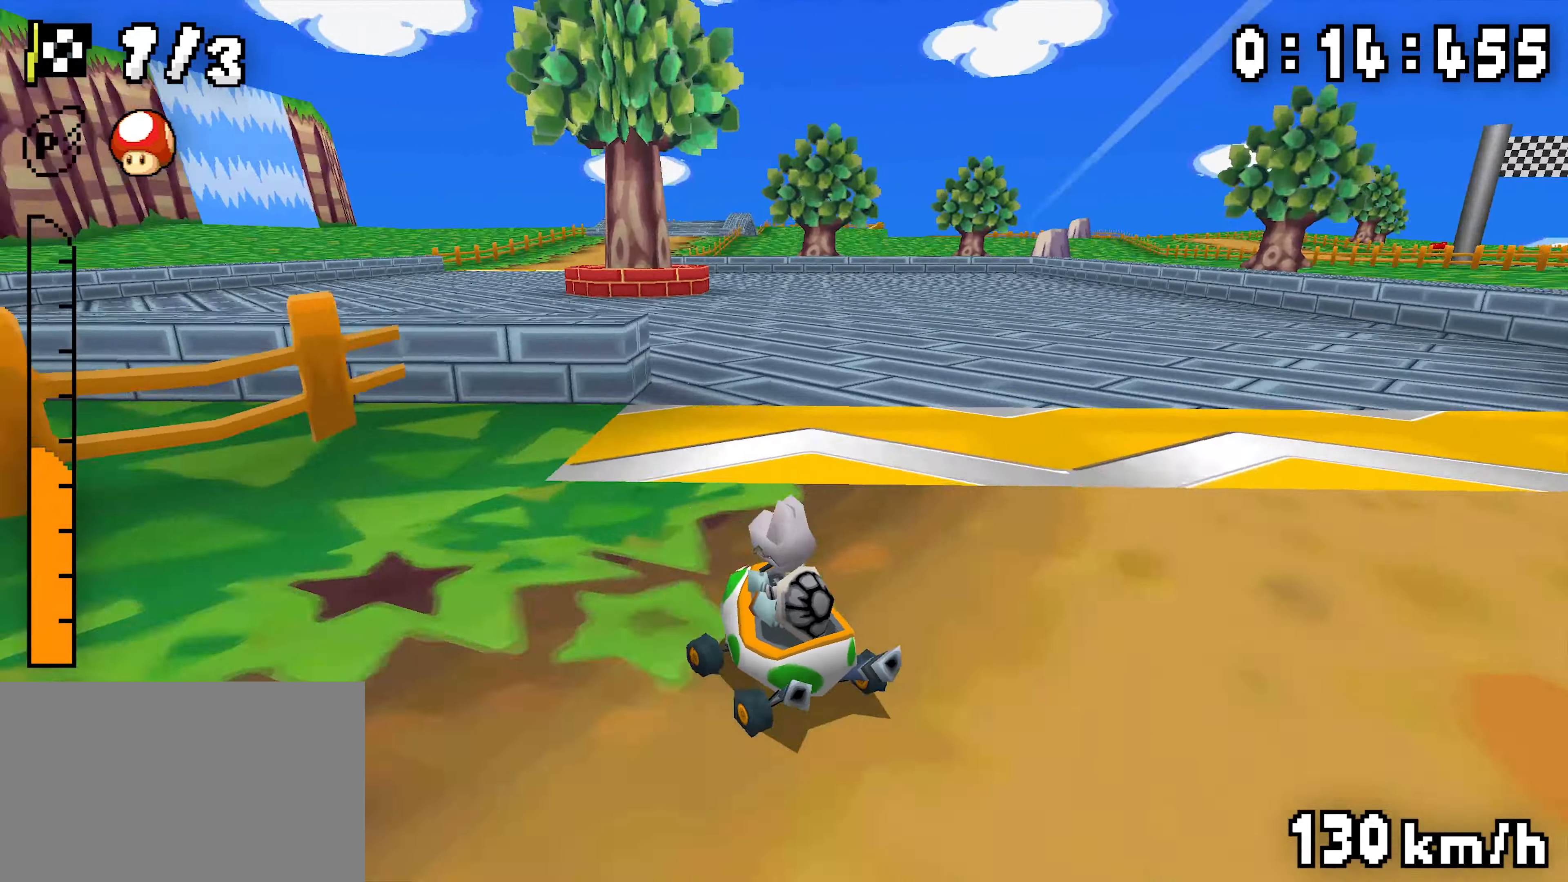
{"buttons": ["A", "R1"], "events": [[216, "DPAD_RIGHT", "down"], [466, "DPAD_RIGHT", "up"]]}
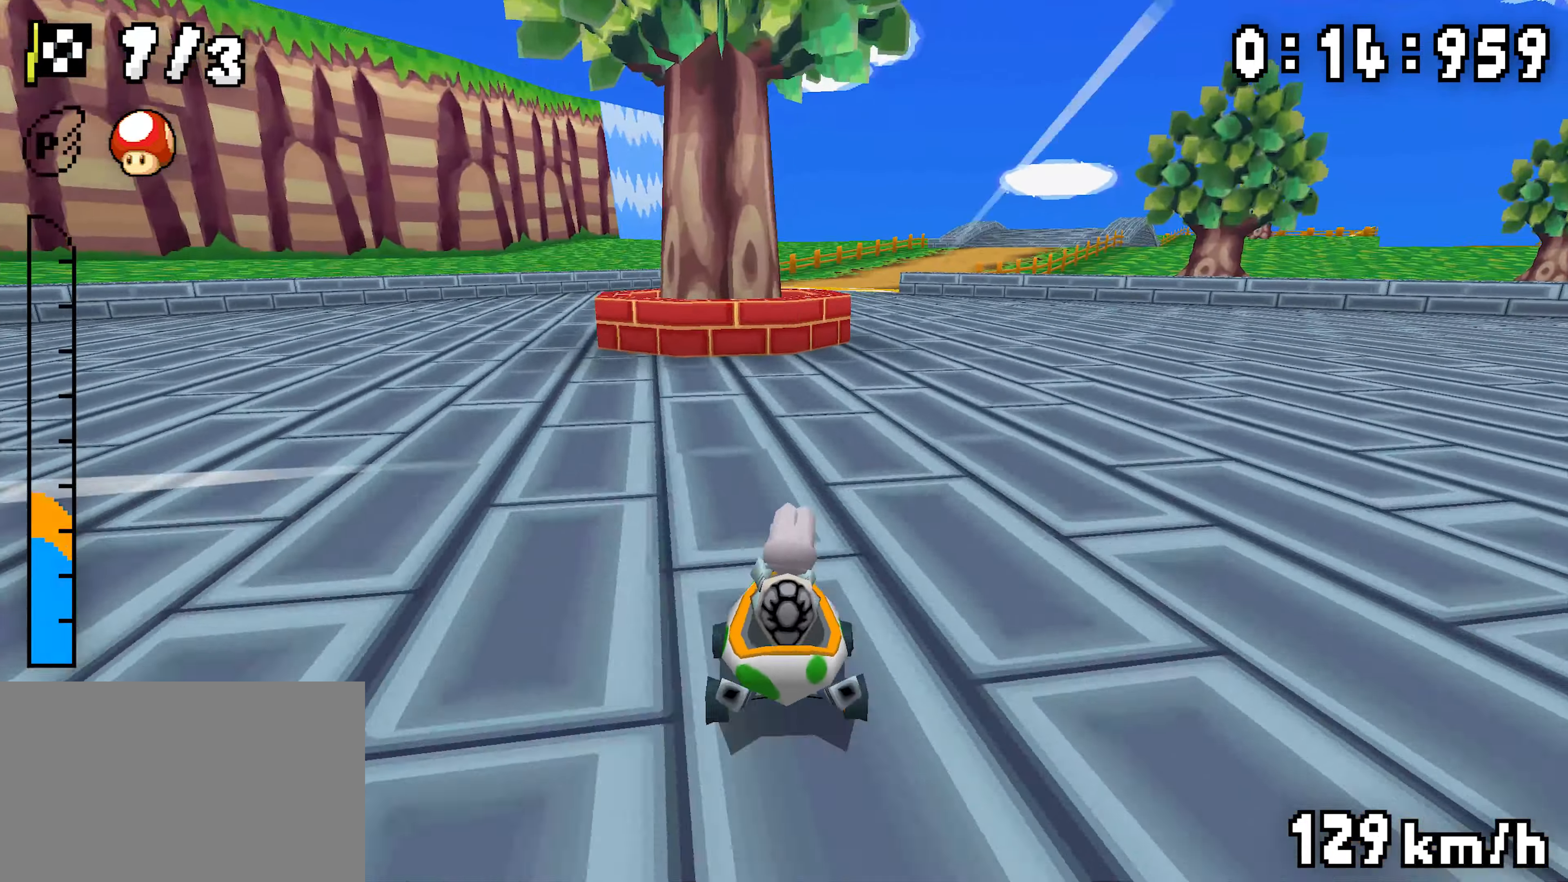
{"buttons": ["A", "R1"], "events": [[183, "DPAD_RIGHT", "down"], [333, "DPAD_RIGHT", "up"]]}
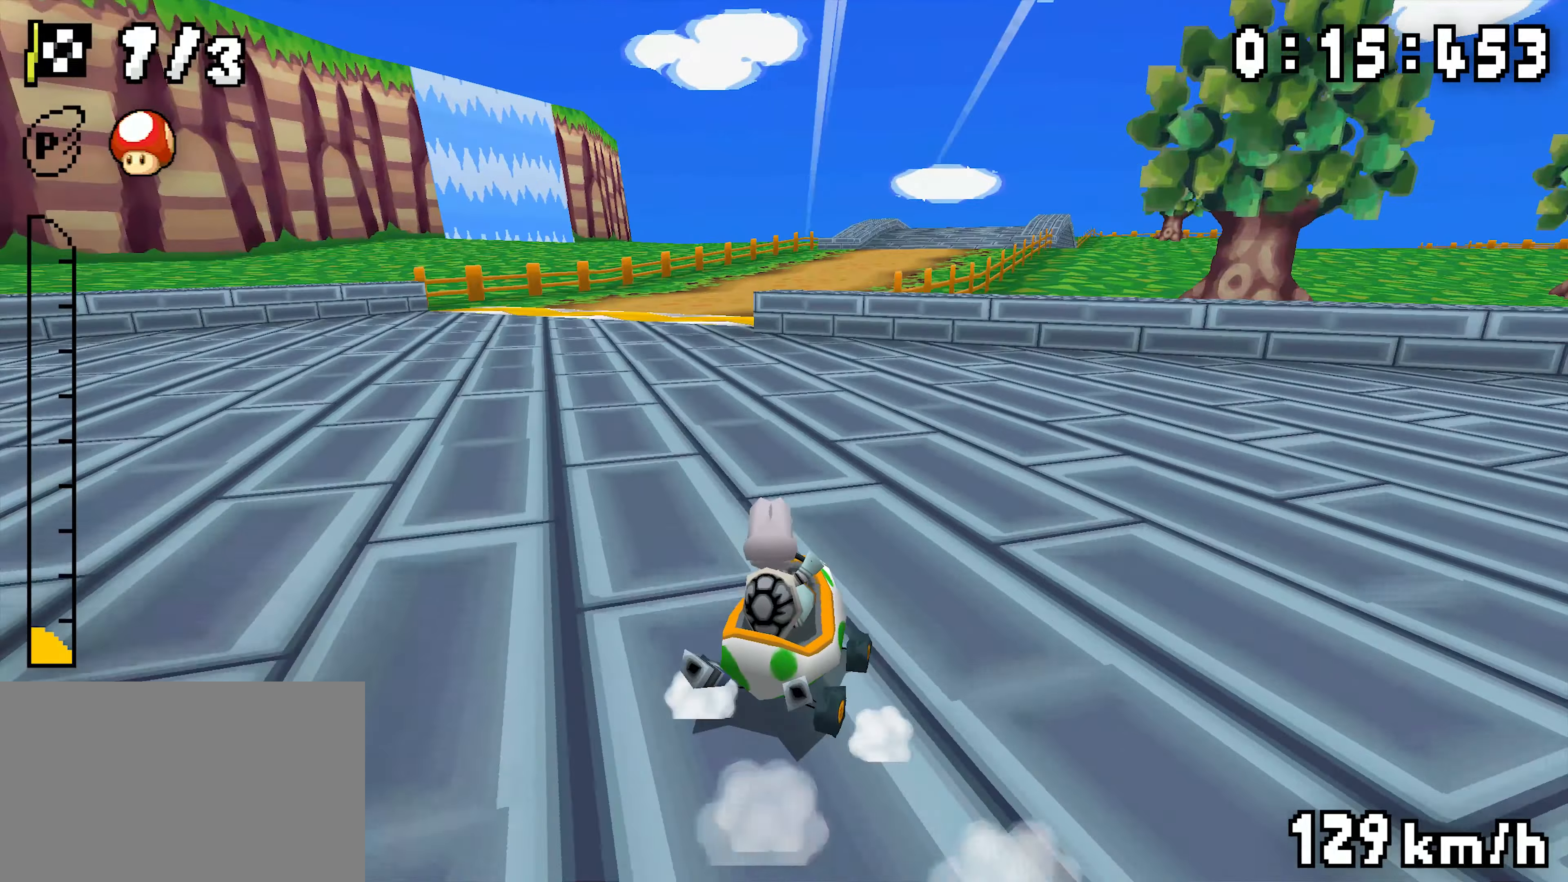
{"buttons": ["A", "R1", "DPAD_RIGHT"], "events": [[100, "DPAD_RIGHT", "down"], [100, "R1", "up"], [150, "R1", "down"], [250, "DPAD_RIGHT", "up"], [433, "DPAD_RIGHT", "down"]]}
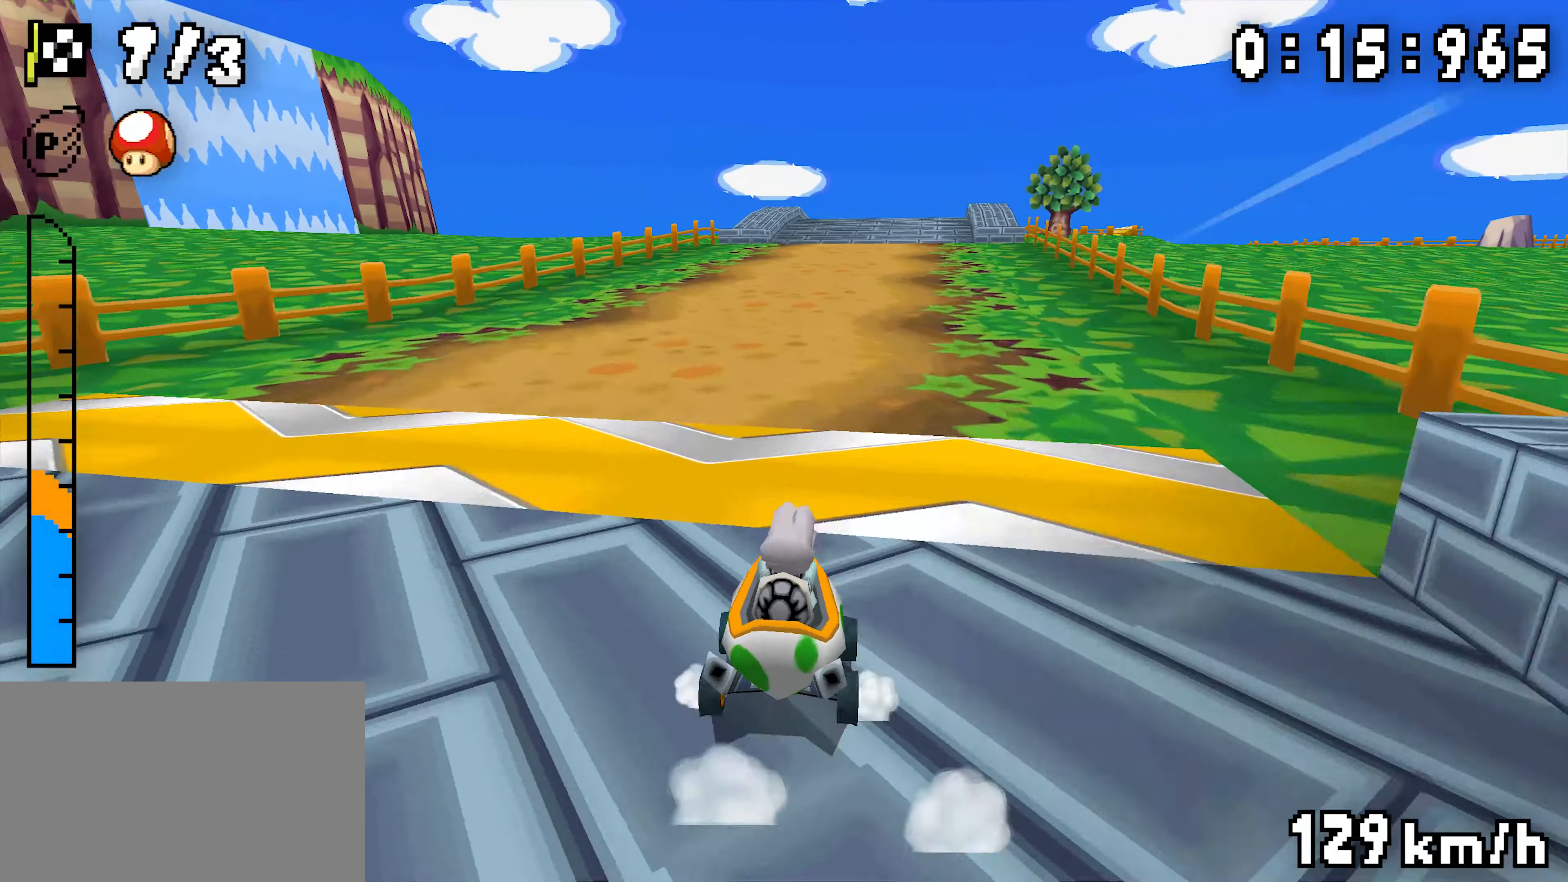
{"buttons": ["A", "R1", "DPAD_RIGHT"], "events": [[150, "DPAD_RIGHT", "up"], [383, "DPAD_RIGHT", "down"]]}
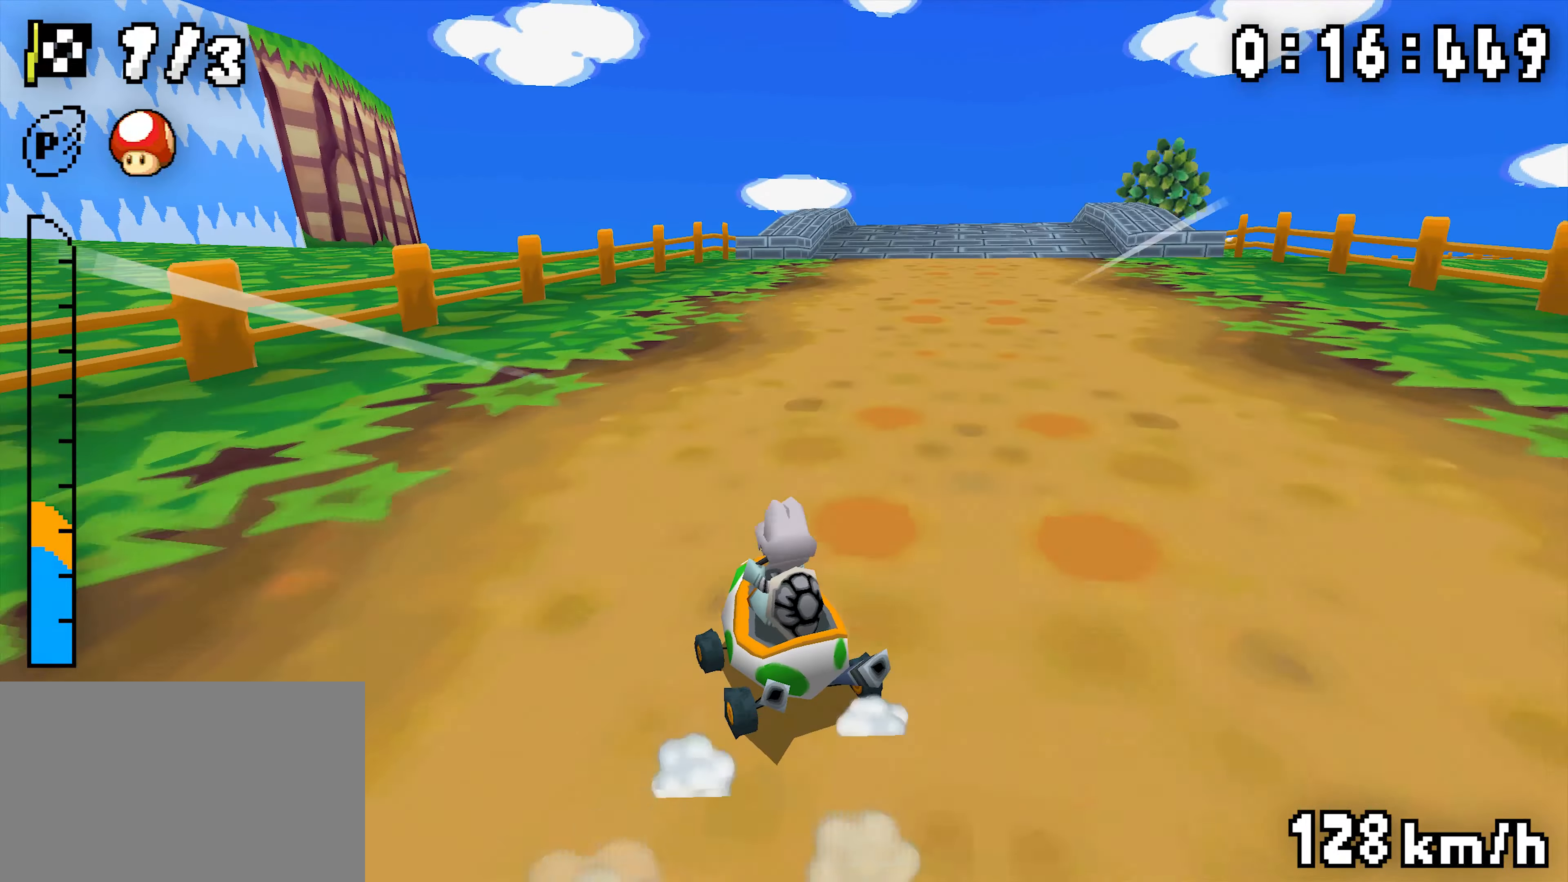
{"buttons": ["A", "R1", "DPAD_RIGHT"], "events": [[33, "DPAD_RIGHT", "up"], [133, "DPAD_RIGHT", "down"]]}
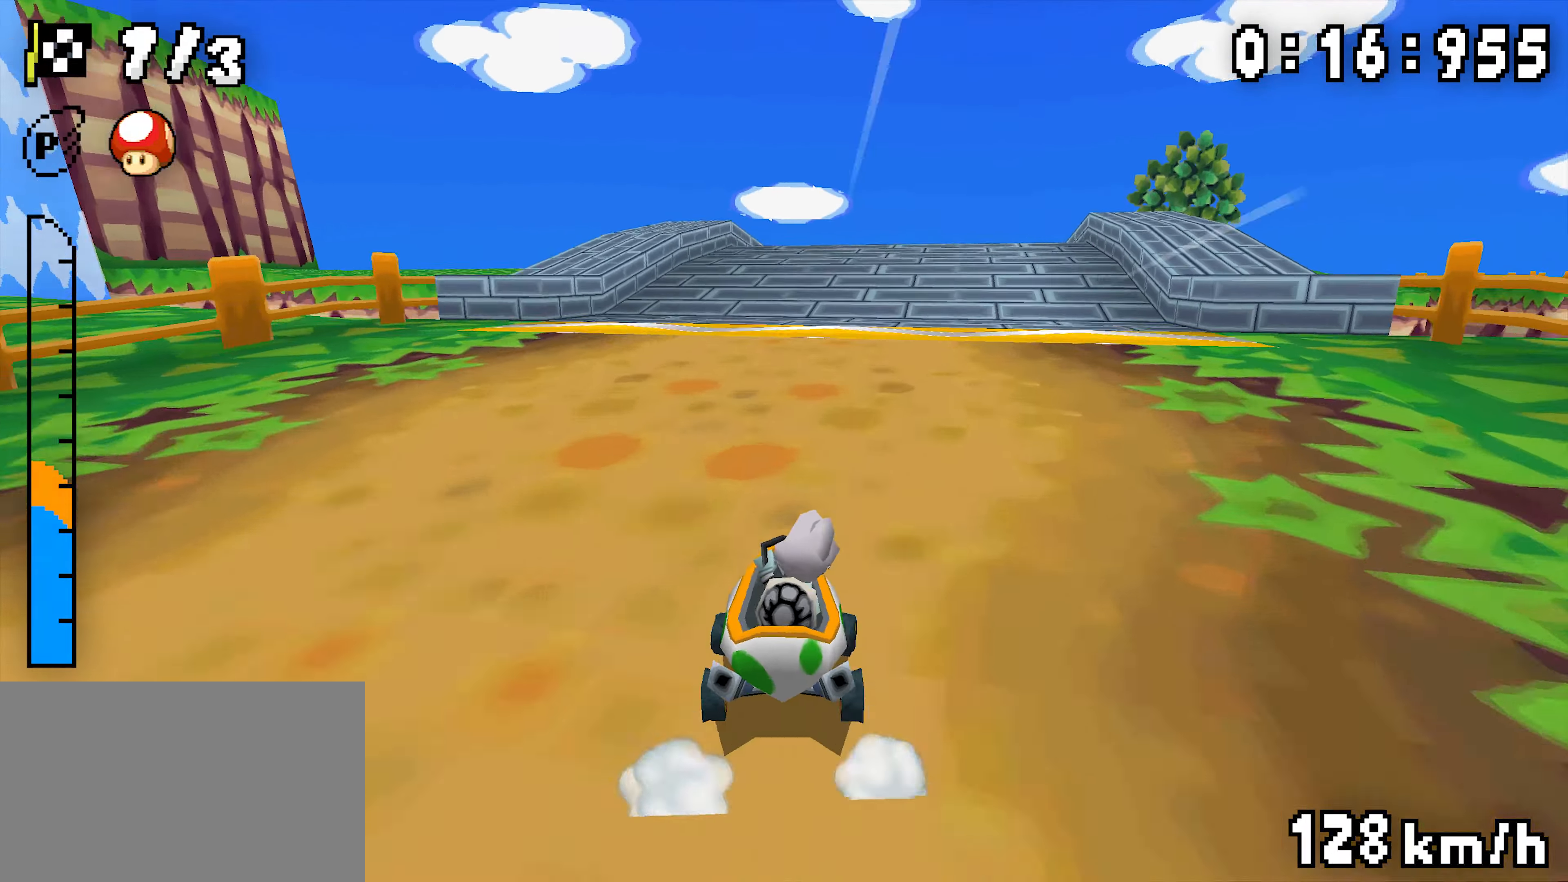
{"buttons": ["A", "DPAD_RIGHT"], "events": [[50, "DPAD_RIGHT", "up"], [50, "R1", "up"], [500, "DPAD_RIGHT", "down"]]}
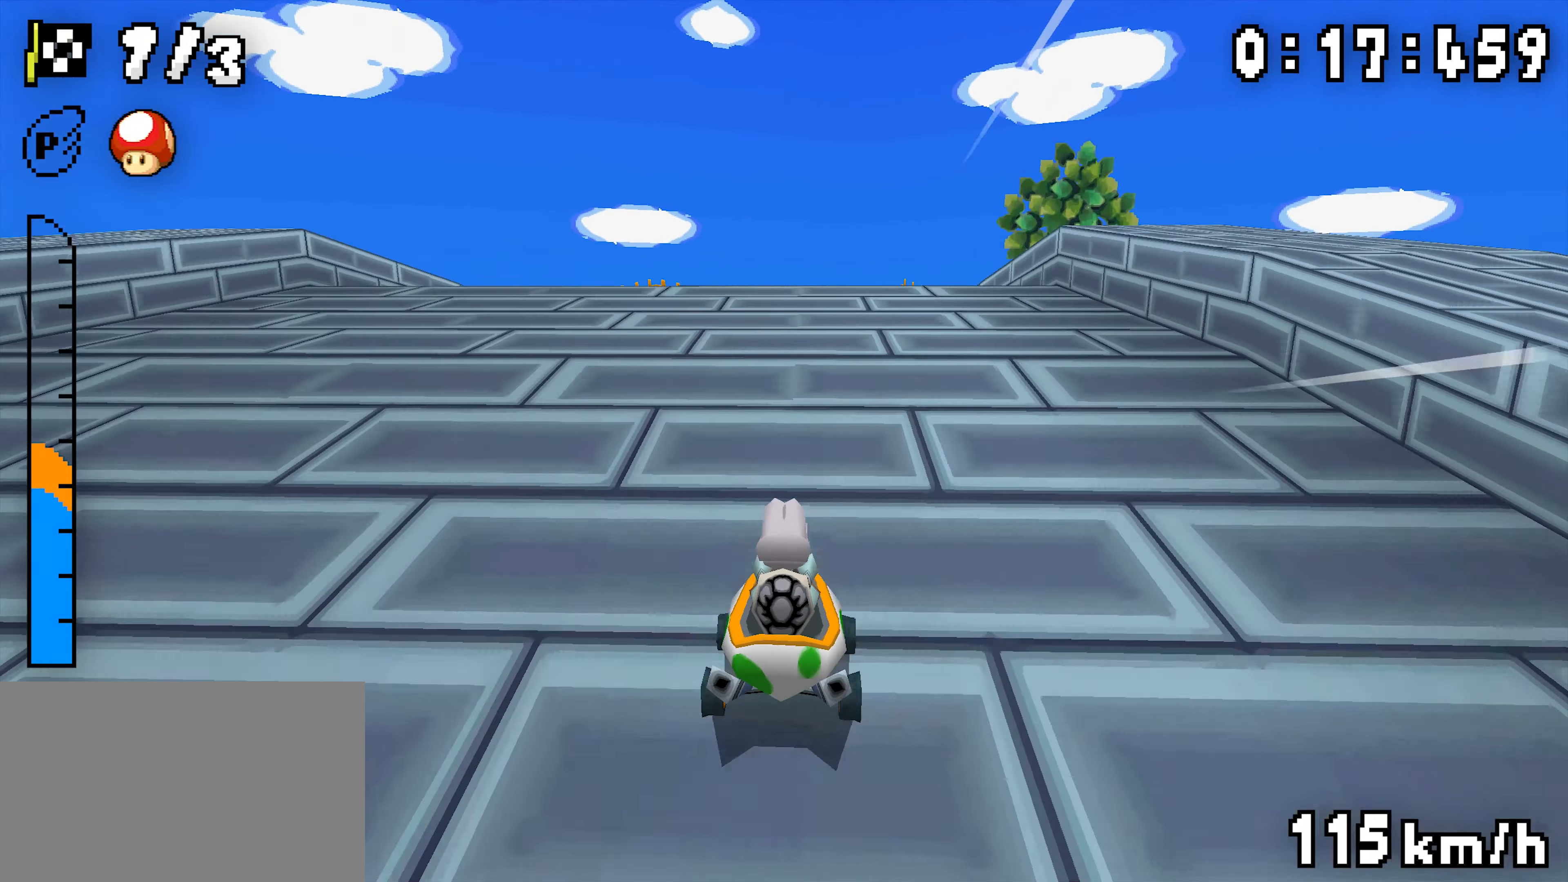
{"buttons": ["A", "R1", "DPAD_RIGHT"], "events": [[17, "R1", "down"]]}
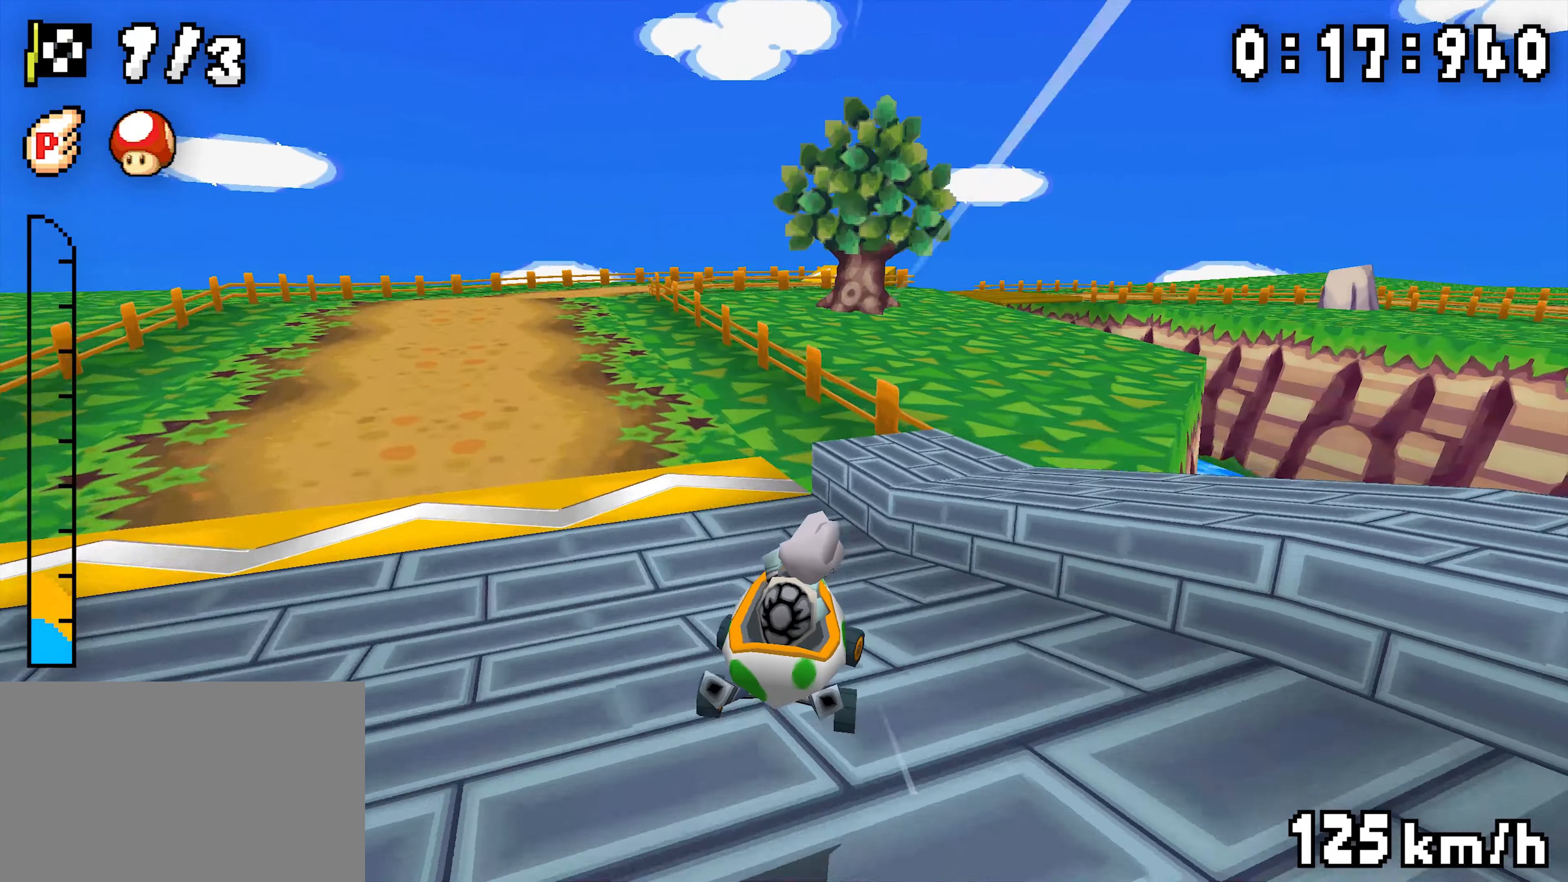
{"buttons": ["A", "R1"], "events": [[467, "DPAD_RIGHT", "up"]]}
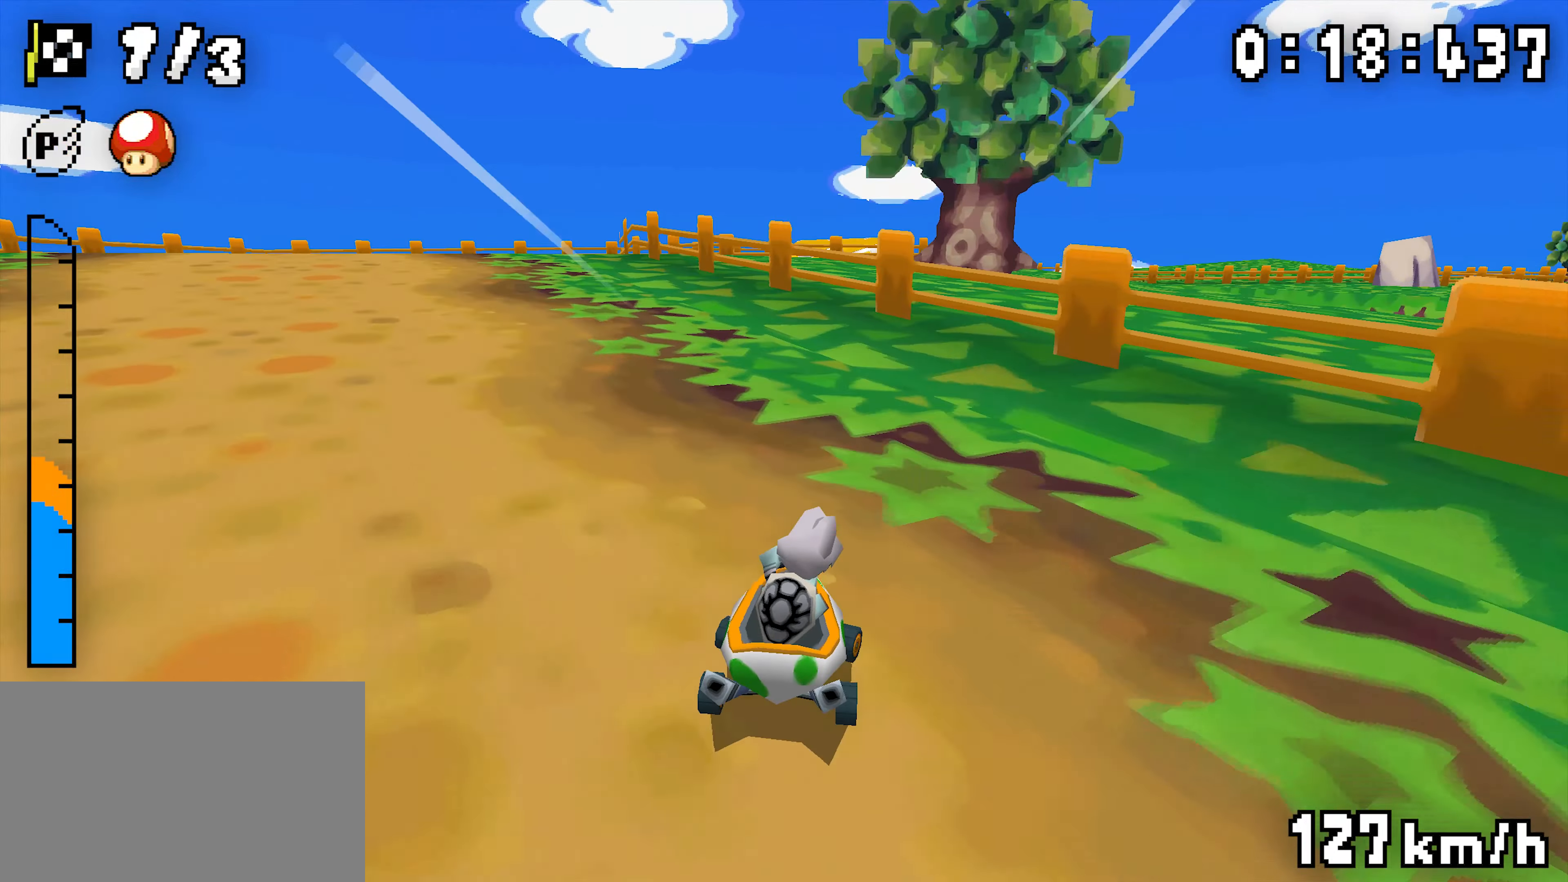
{"buttons": ["A", "R1"], "events": [[183, "DPAD_RIGHT", "down"], [333, "DPAD_RIGHT", "up"]]}
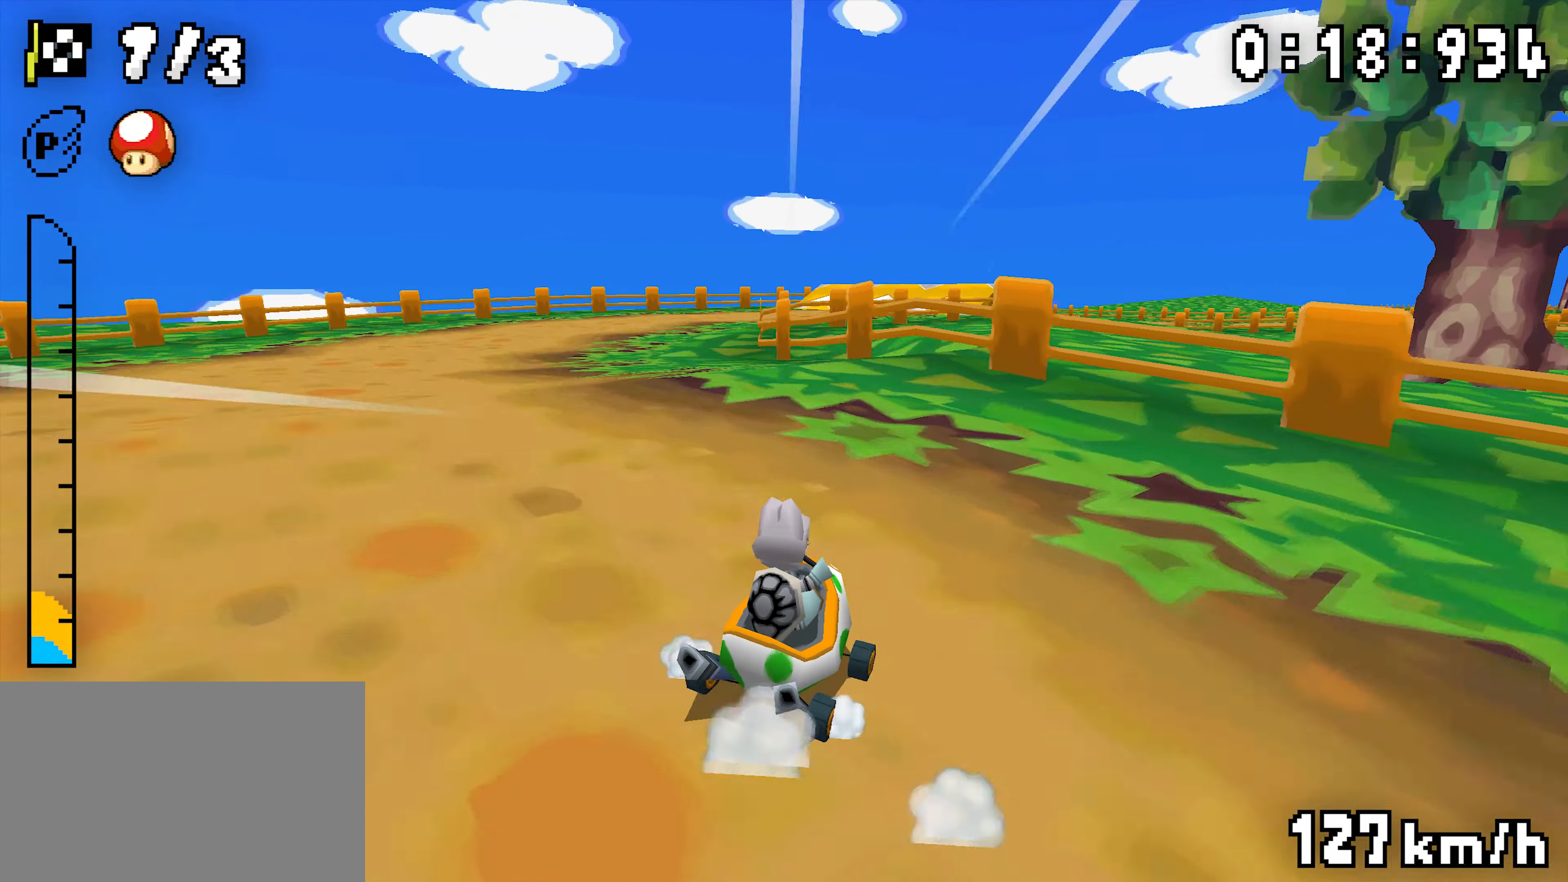
{"buttons": ["A", "R1", "DPAD_RIGHT"], "events": [[333, "DPAD_RIGHT", "down"], [333, "R1", "up"], [383, "R1", "down"]]}
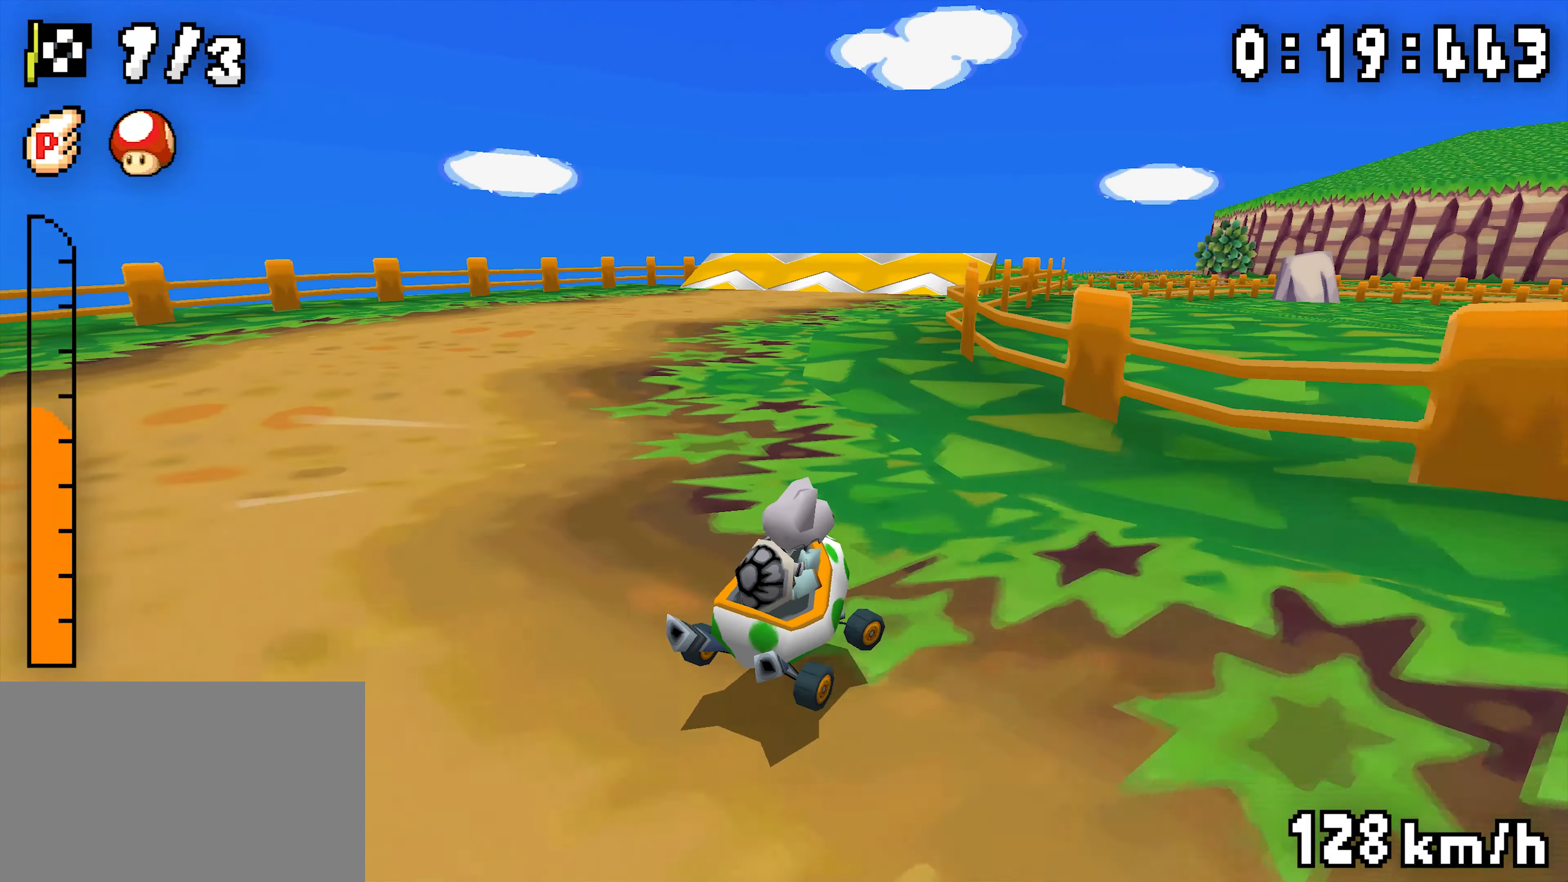
{"buttons": ["A", "R1"], "events": [[283, "DPAD_RIGHT", "up"], [283, "R1", "up"], [367, "R1", "down"]]}
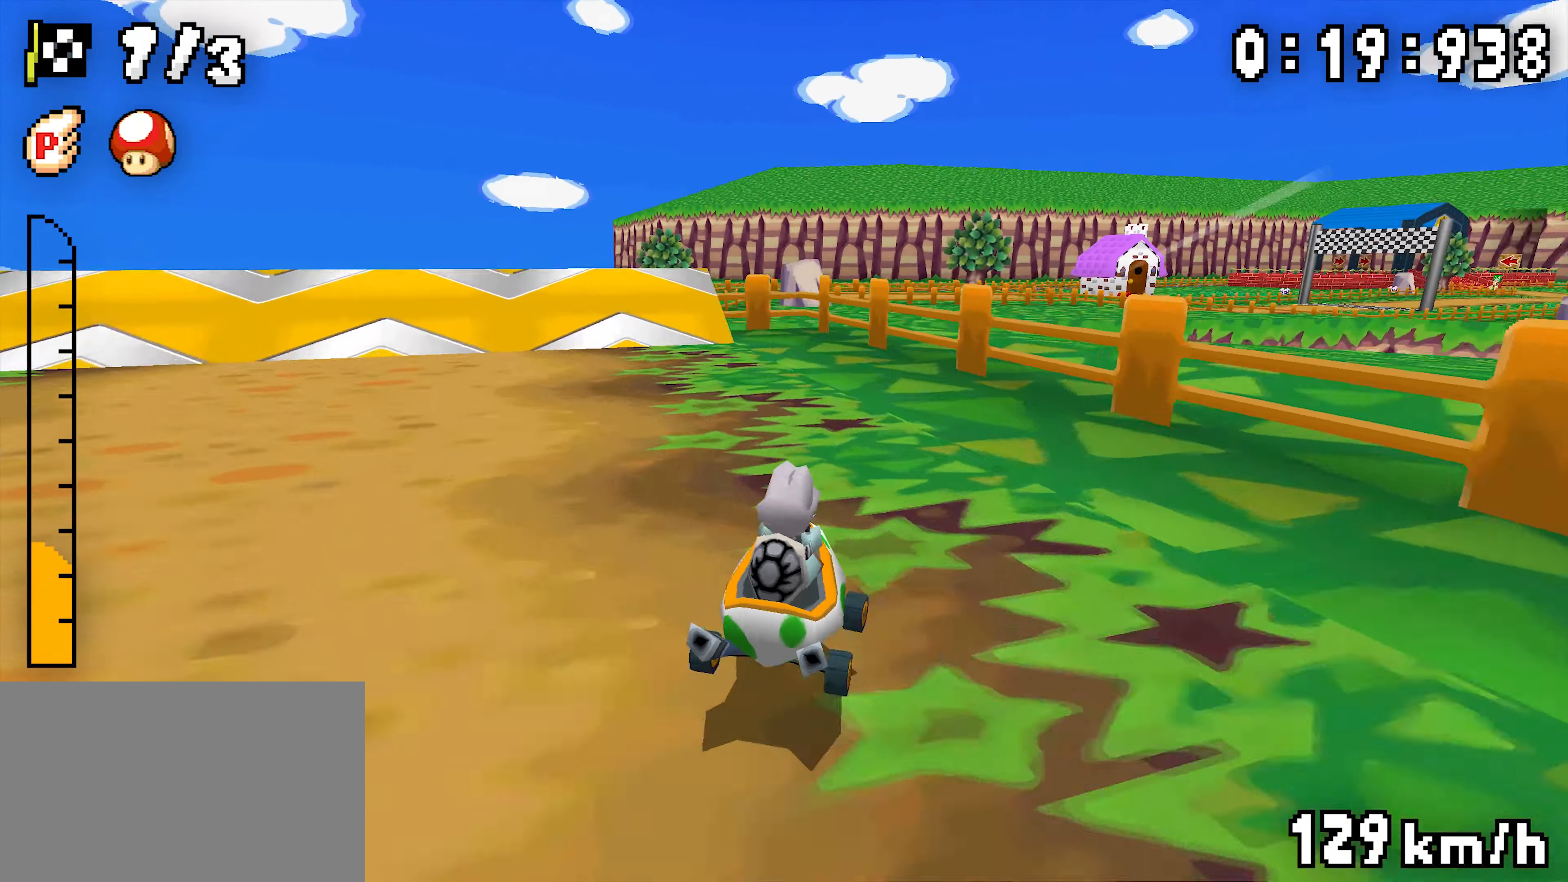
{"buttons": ["A"], "events": [[100, "R1", "up"]]}
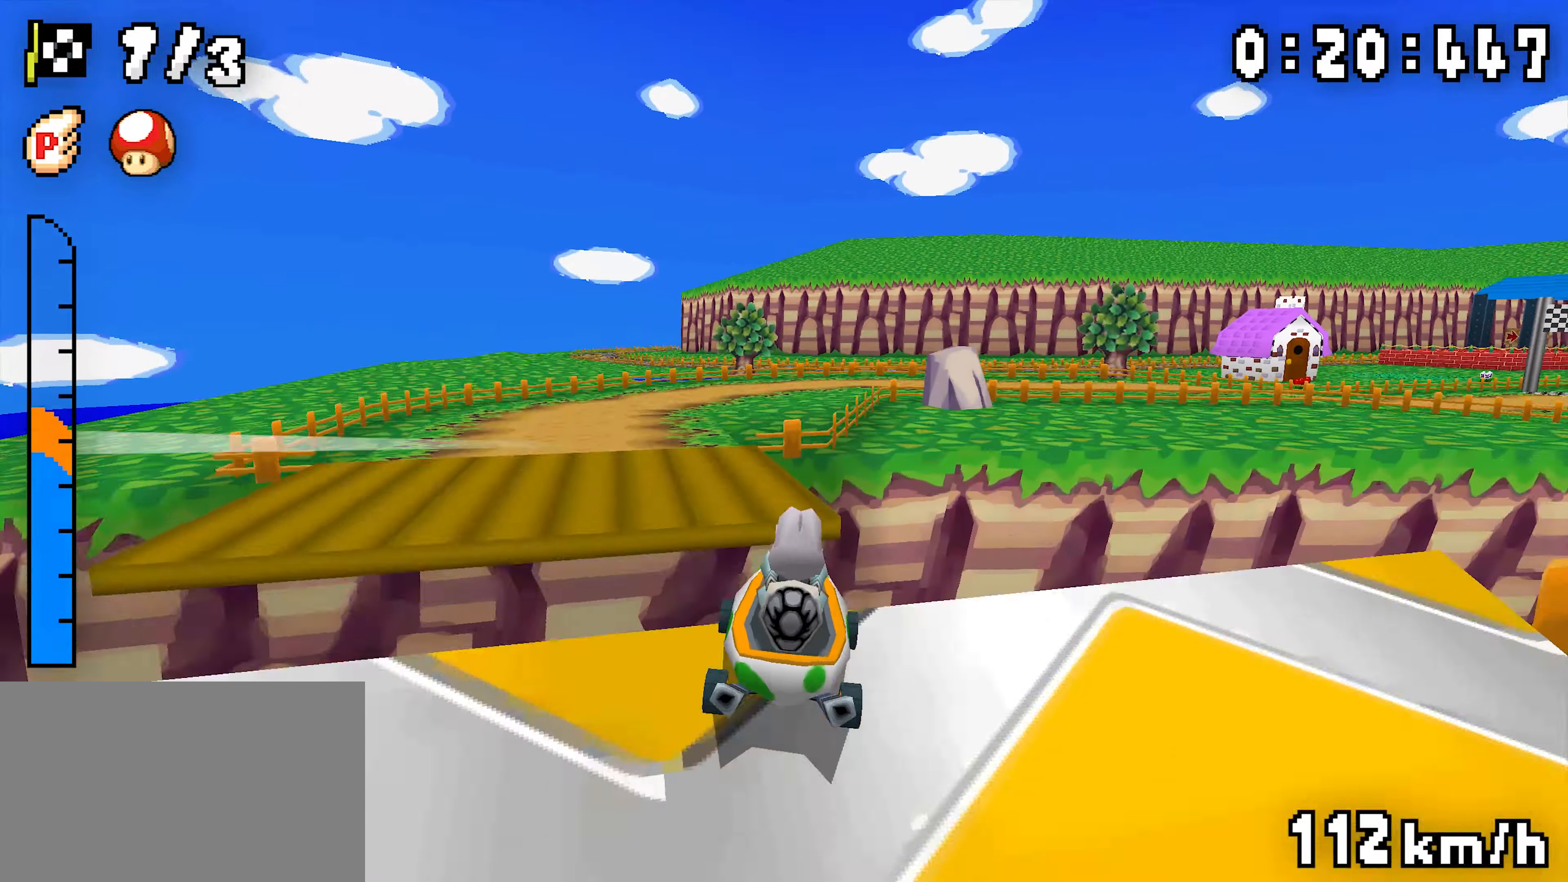
{"buttons": ["A", "DPAD_RIGHT"]}
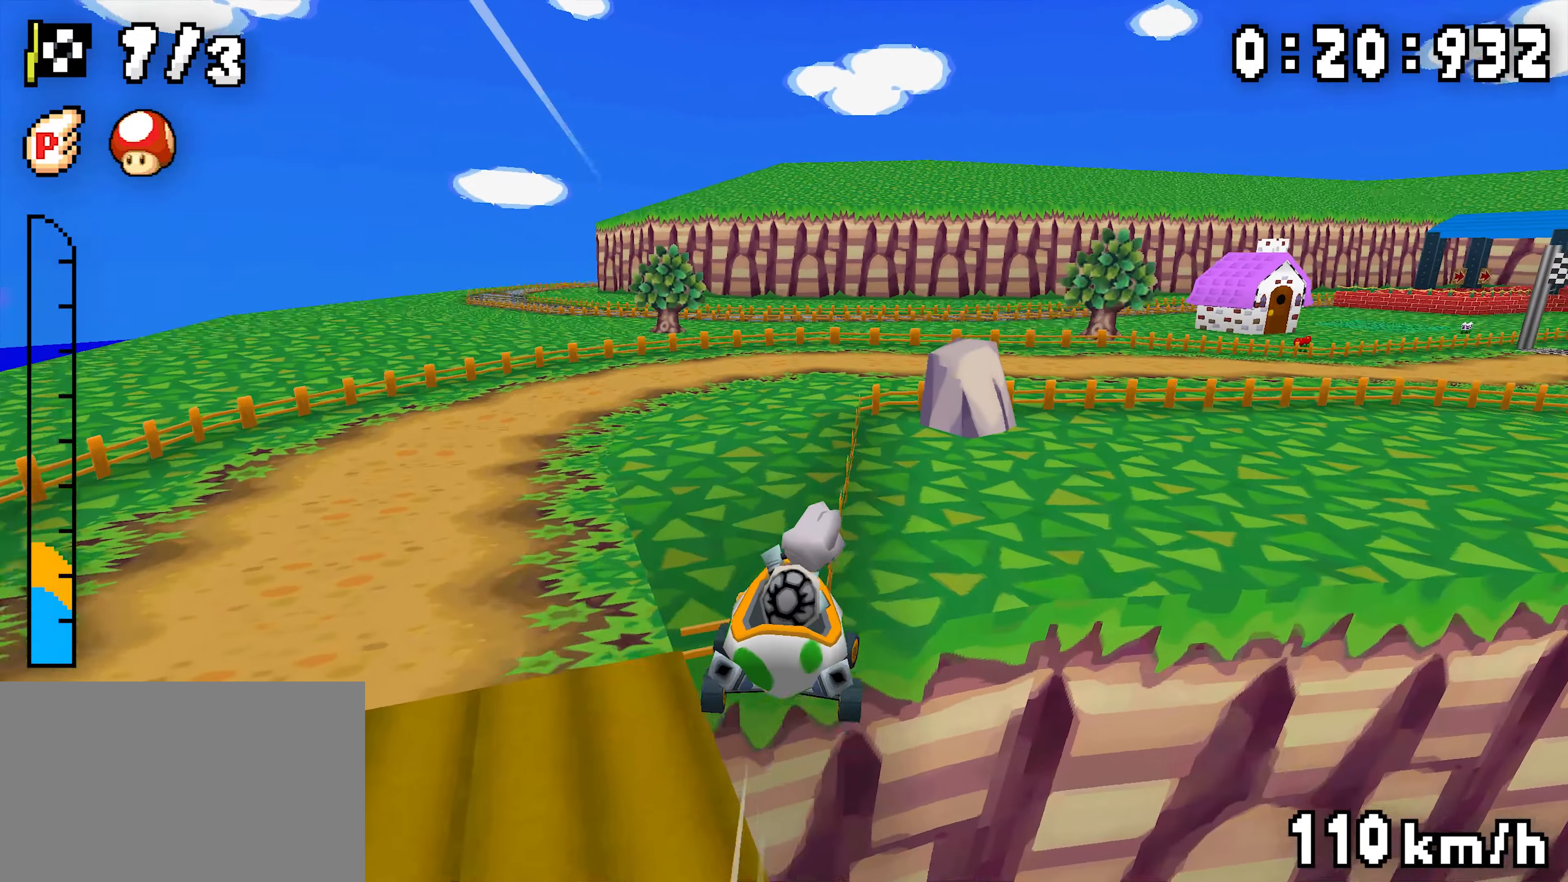
{"buttons": ["A", "DPAD_RIGHT"], "events": []}
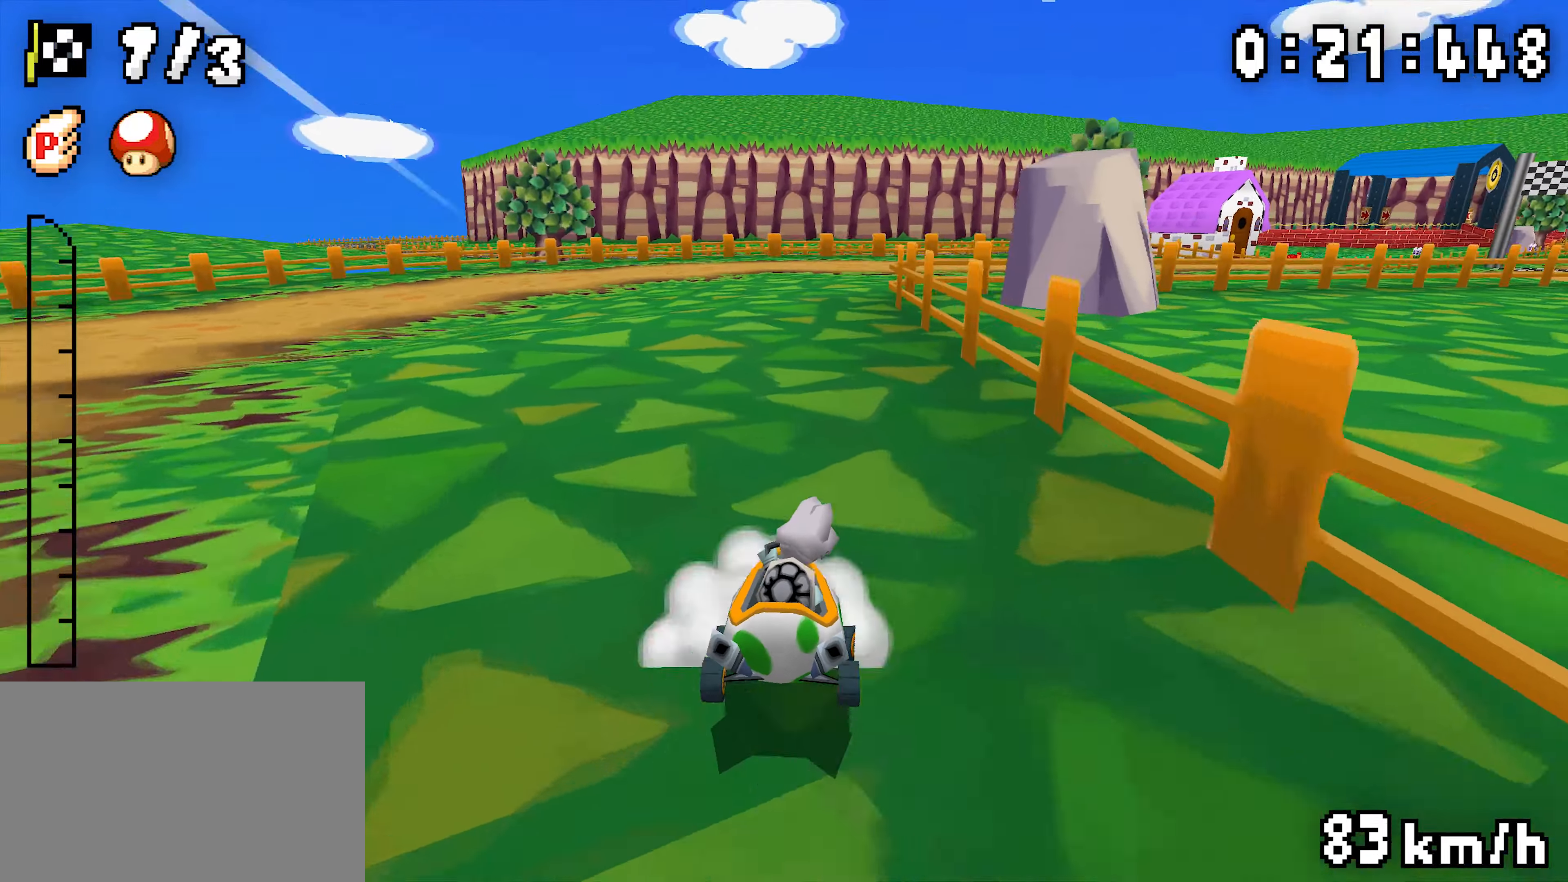
{"buttons": ["A", "R1", "DPAD_RIGHT"], "events": [[384, "R1", "down"]]}